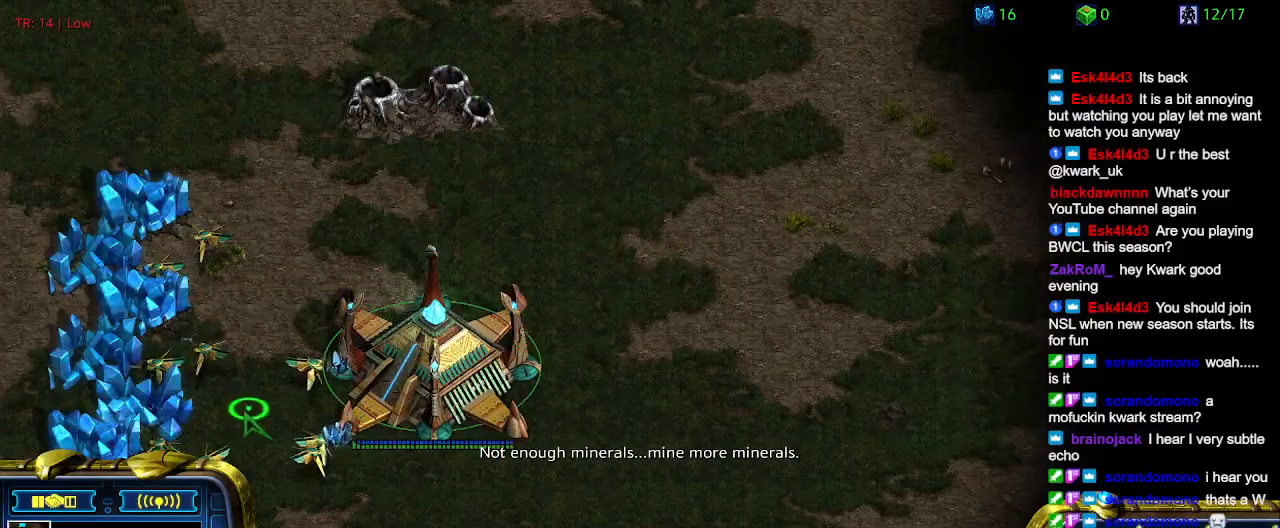
Gameplay with keyboard; each line is a JSON object with the keys held at the frame after it. "events" lists presses ("down") and releases ("up") of "1", "2", "3", "4", "5", "6", "a", "c", "ctrl", "d", "e", "f2", "f3", "q", "s", "t", "w", "x" and "z" between this image and that frame as [ms after this image, input, new state], when the widget could be followed in between. No other keys are recorded. Mouse input is not recorded.
{"keys": [], "events": []}
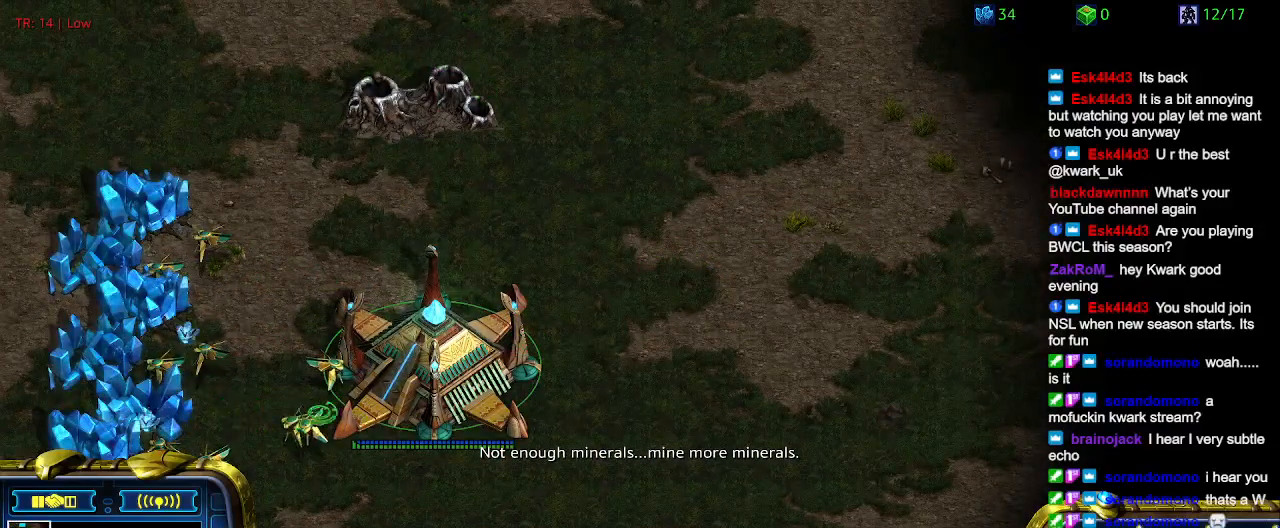
{"keys": [], "events": []}
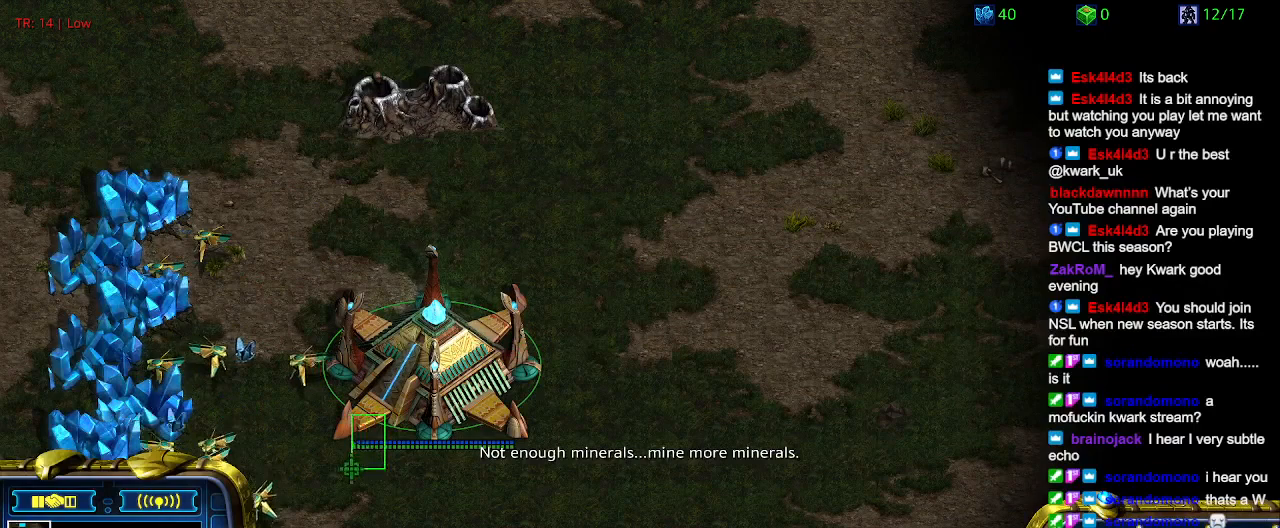
{"keys": [], "events": []}
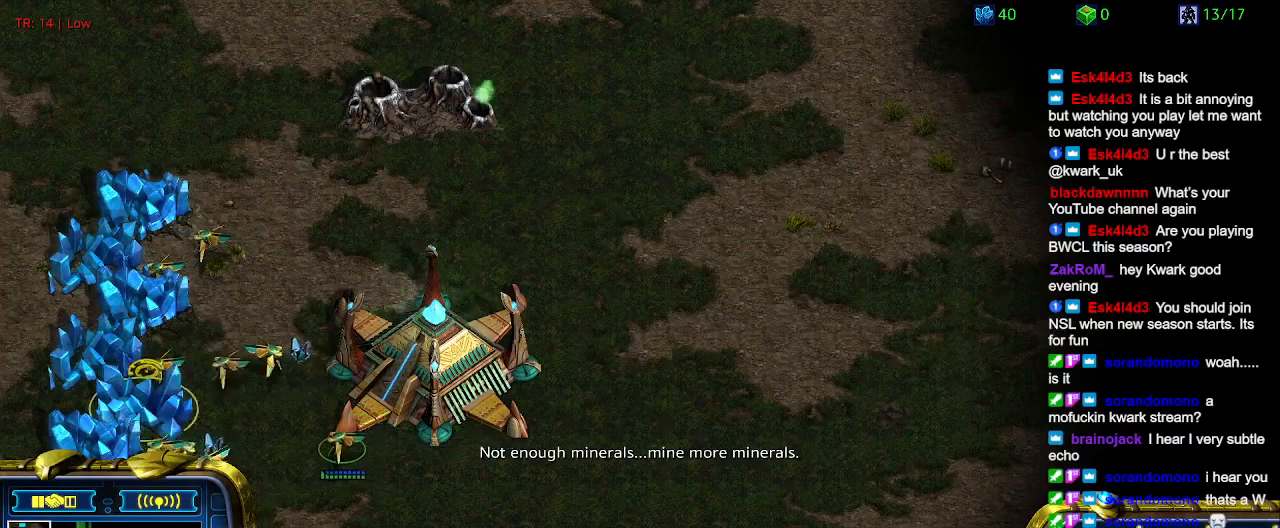
{"keys": [], "events": [[367, "3", "down"], [467, "3", "up"]]}
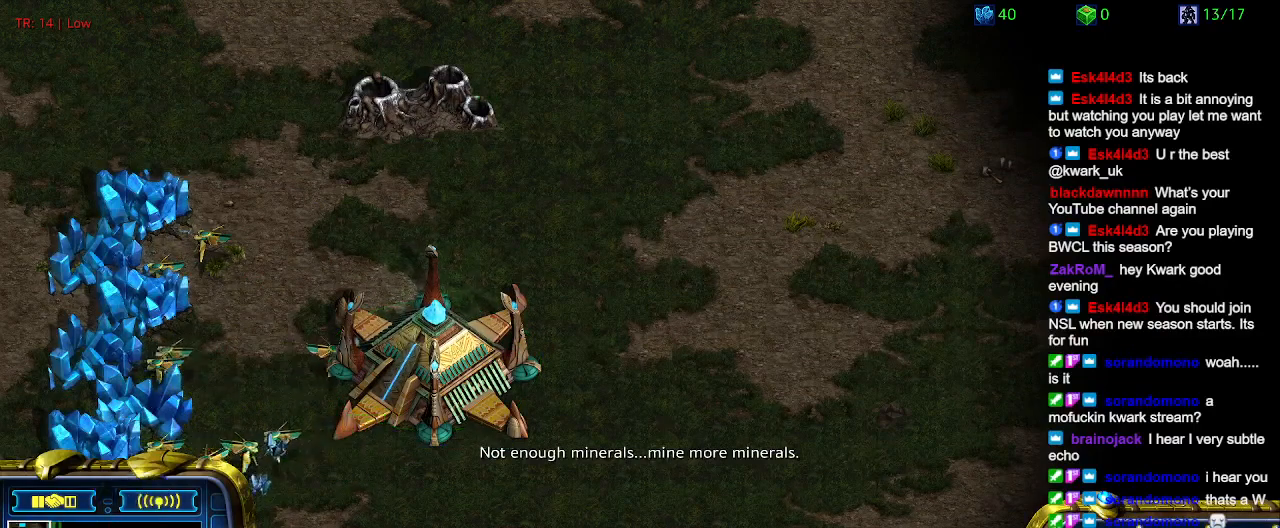
{"keys": ["ctrl"], "events": [[67, "3", "down"], [133, "3", "up"], [467, "ctrl", "down"]]}
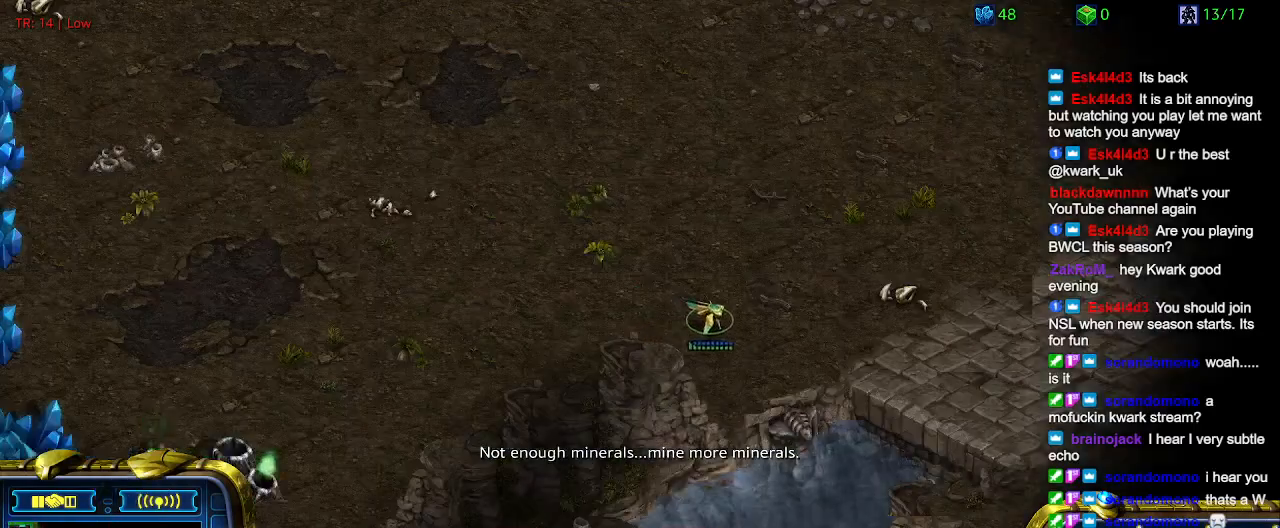
{"keys": [], "events": [[67, "3", "down"], [167, "3", "up"], [167, "ctrl", "up"]]}
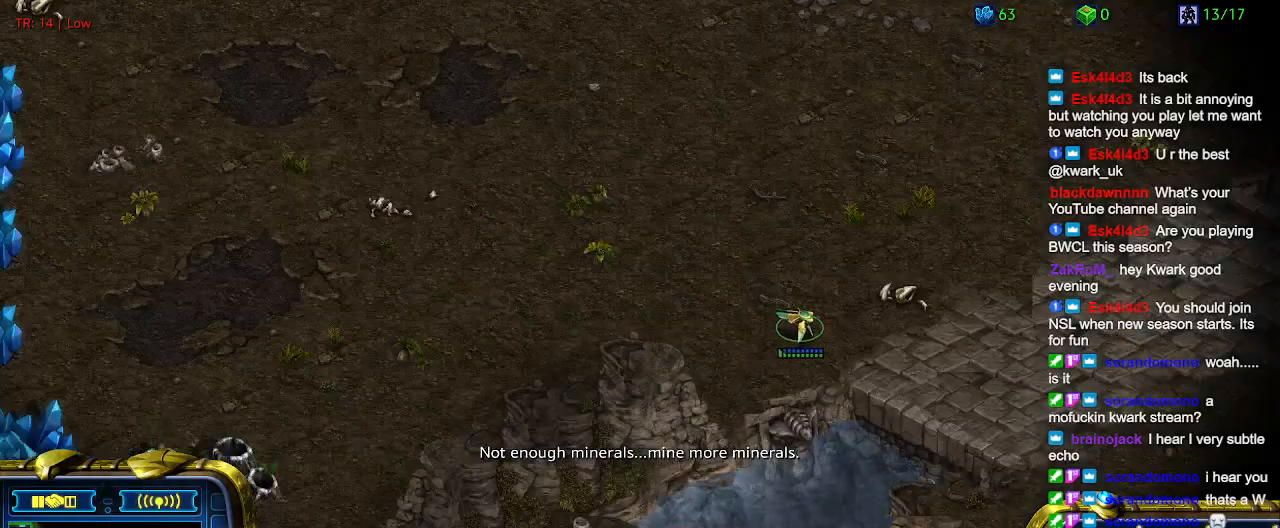
{"keys": [], "events": []}
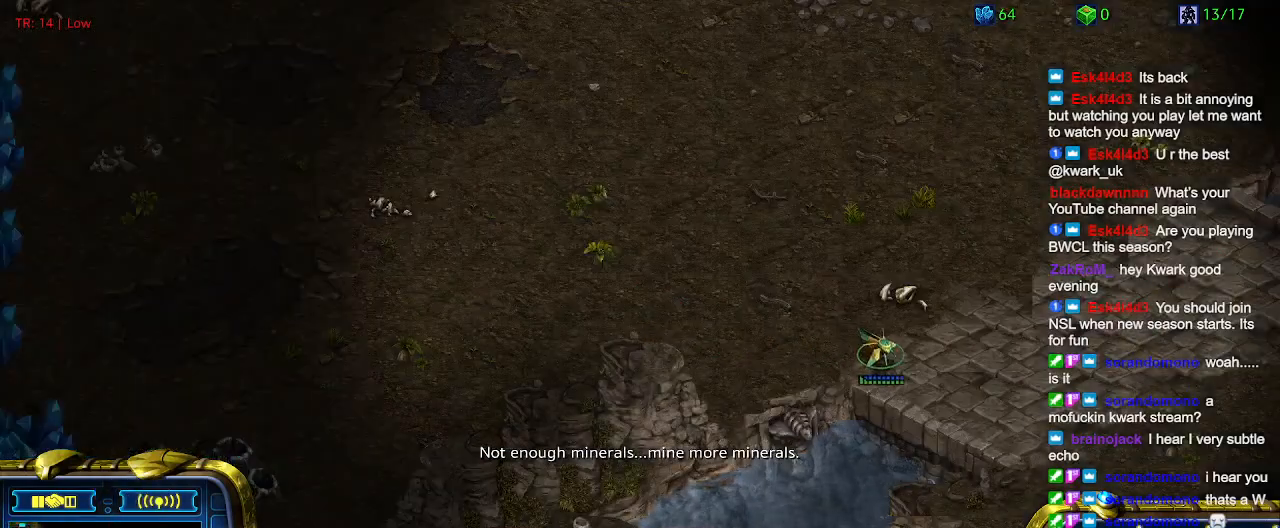
{"keys": [], "events": [[133, "5", "down"], [233, "5", "up"], [333, "5", "down"], [433, "5", "up"]]}
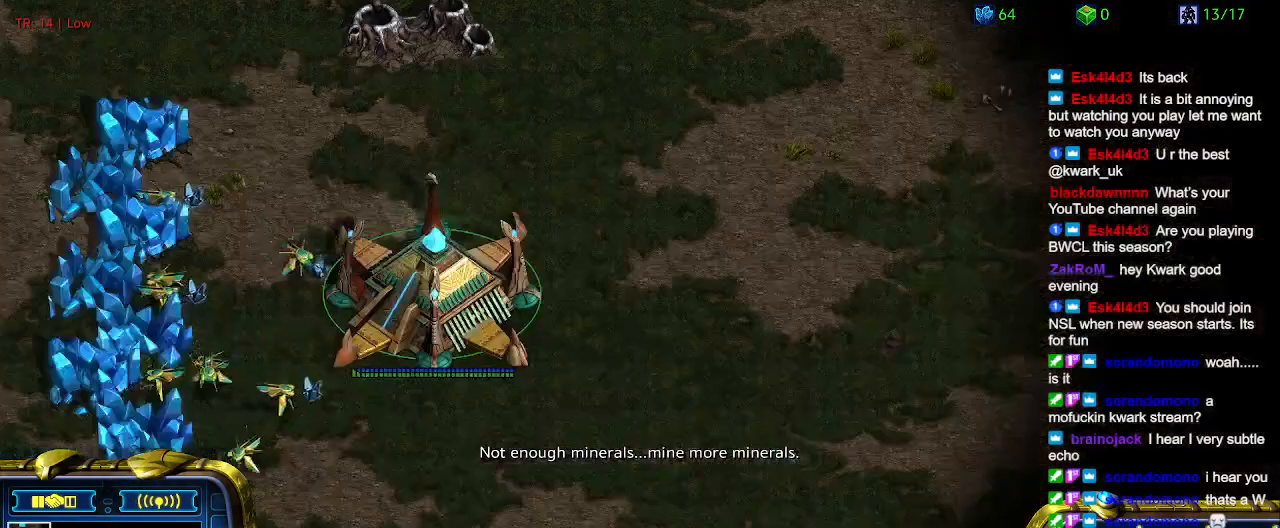
{"keys": ["1"], "events": [[100, "1", "down"], [200, "1", "up"], [200, "2", "down"], [300, "2", "up"], [400, "1", "down"]]}
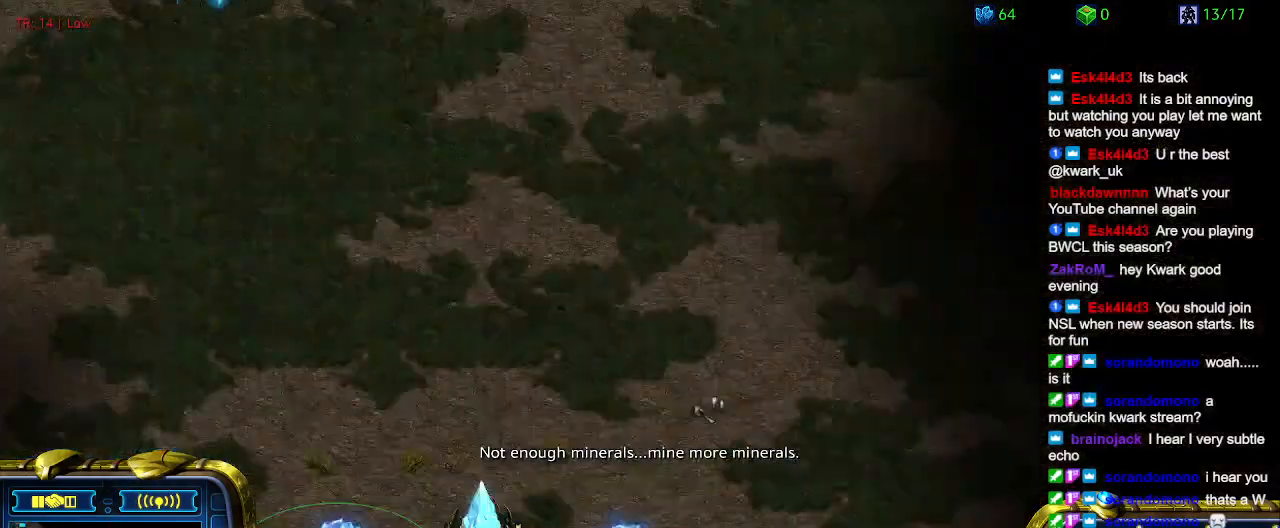
{"keys": [], "events": [[33, "1", "up"]]}
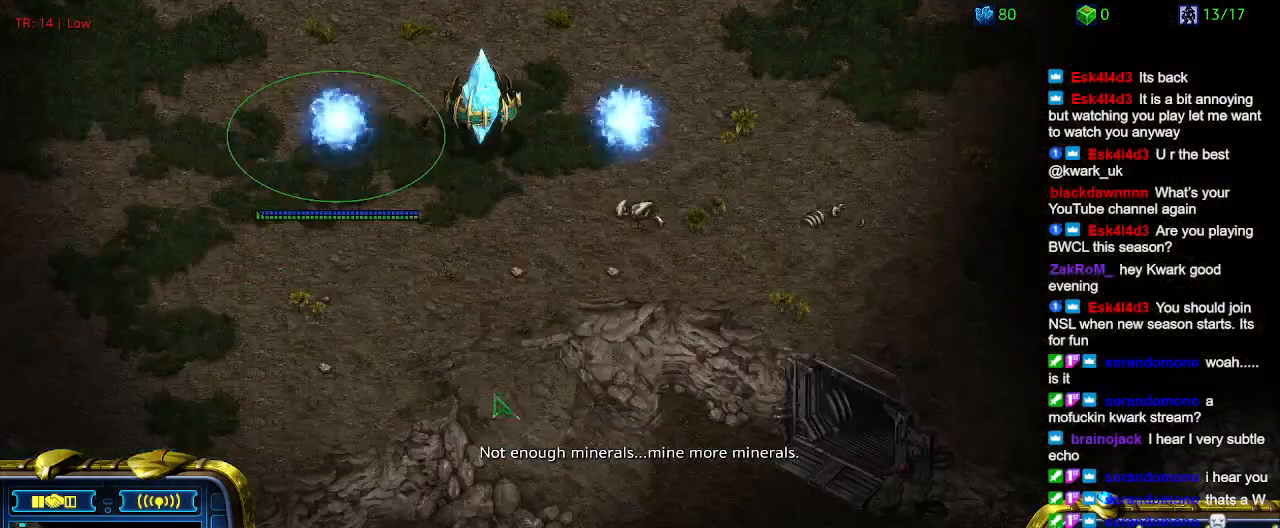
{"keys": [], "events": [[367, "2", "down"], [467, "2", "up"]]}
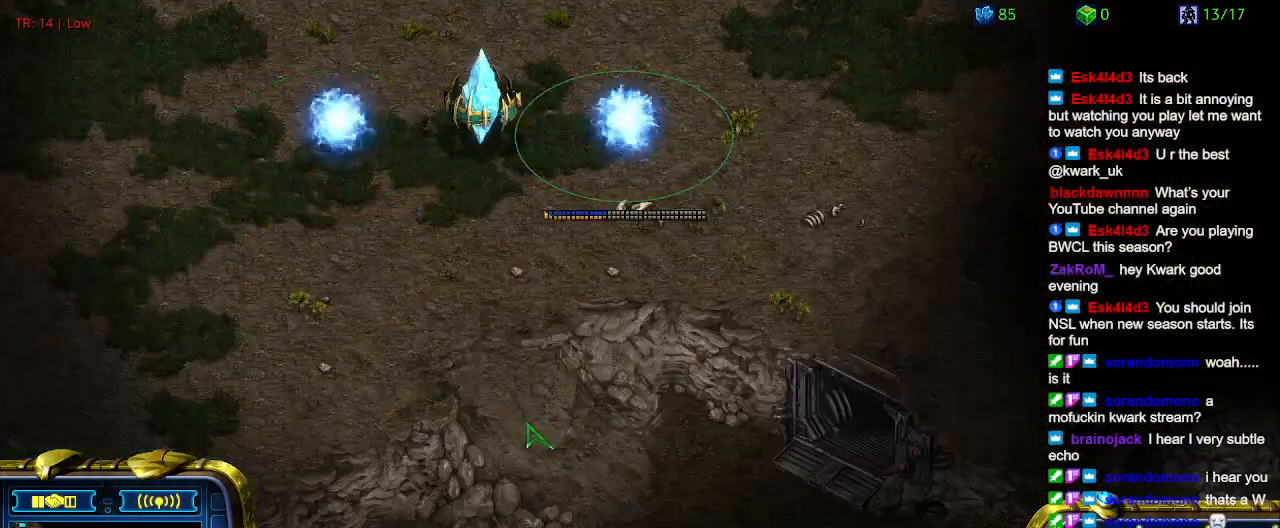
{"keys": [], "events": [[167, "1", "down"], [267, "1", "up"]]}
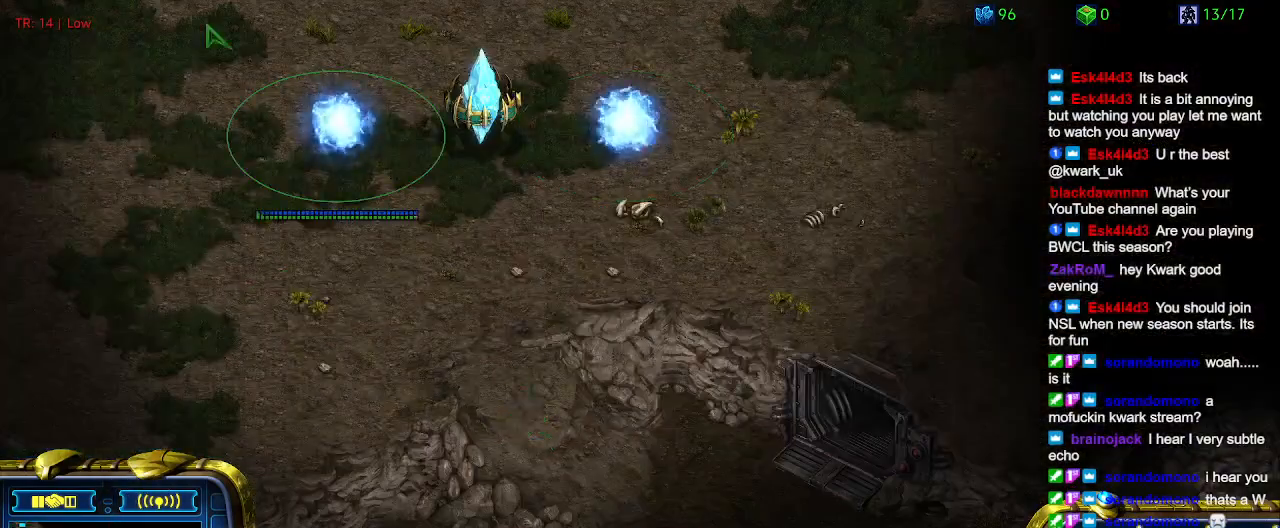
{"keys": [], "events": []}
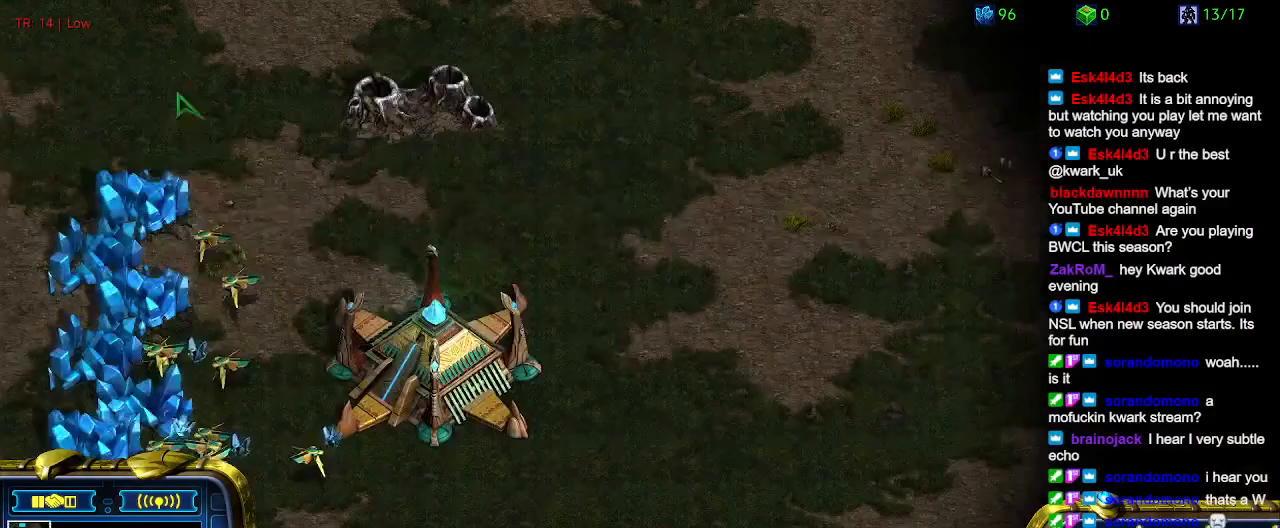
{"keys": [], "events": []}
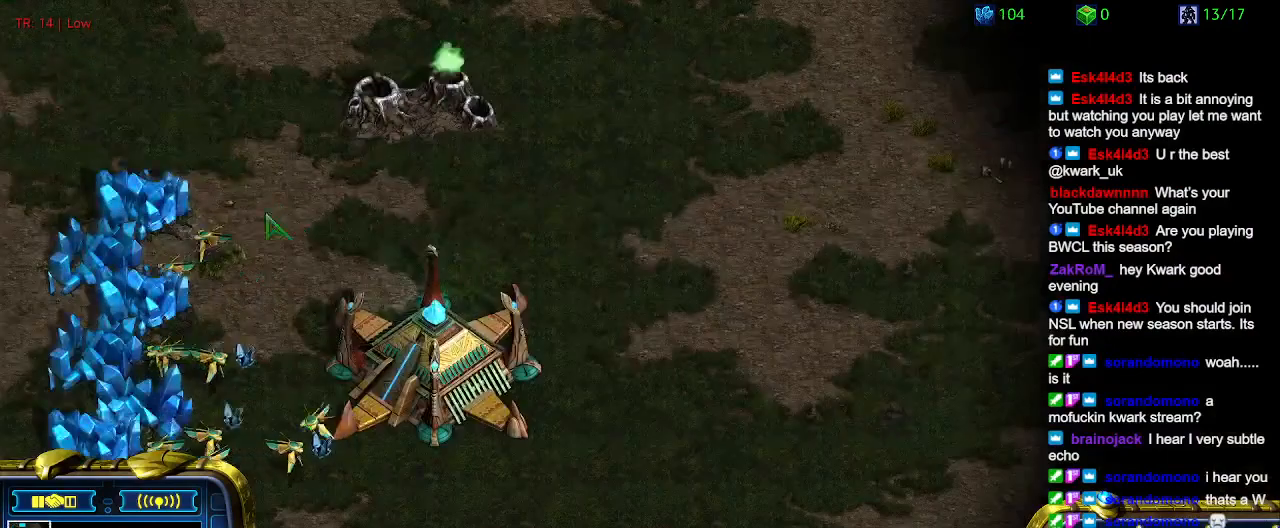
{"keys": [], "events": []}
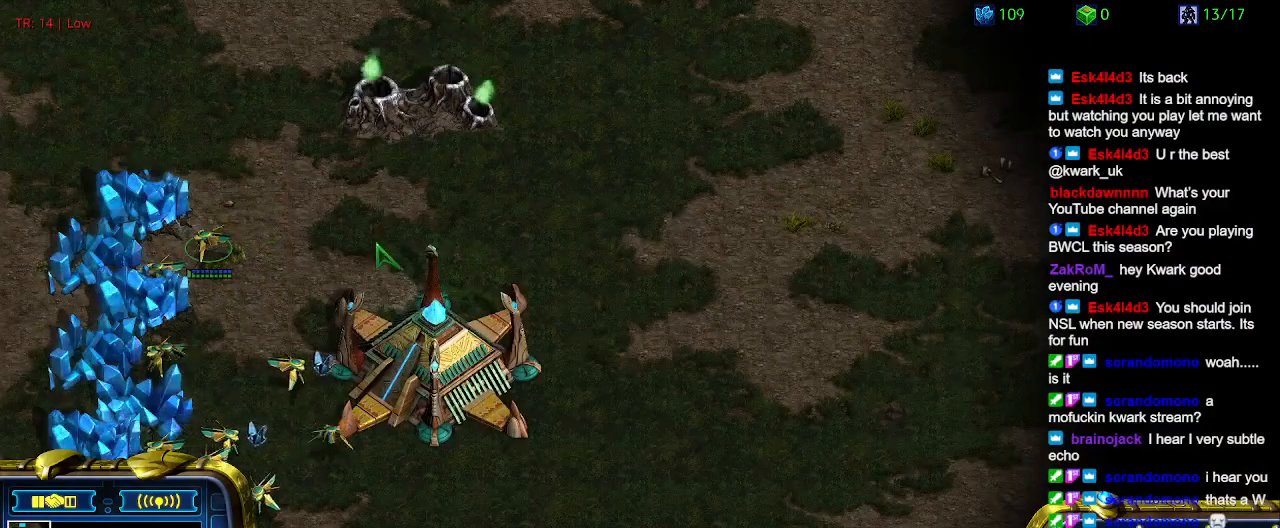
{"keys": [], "events": []}
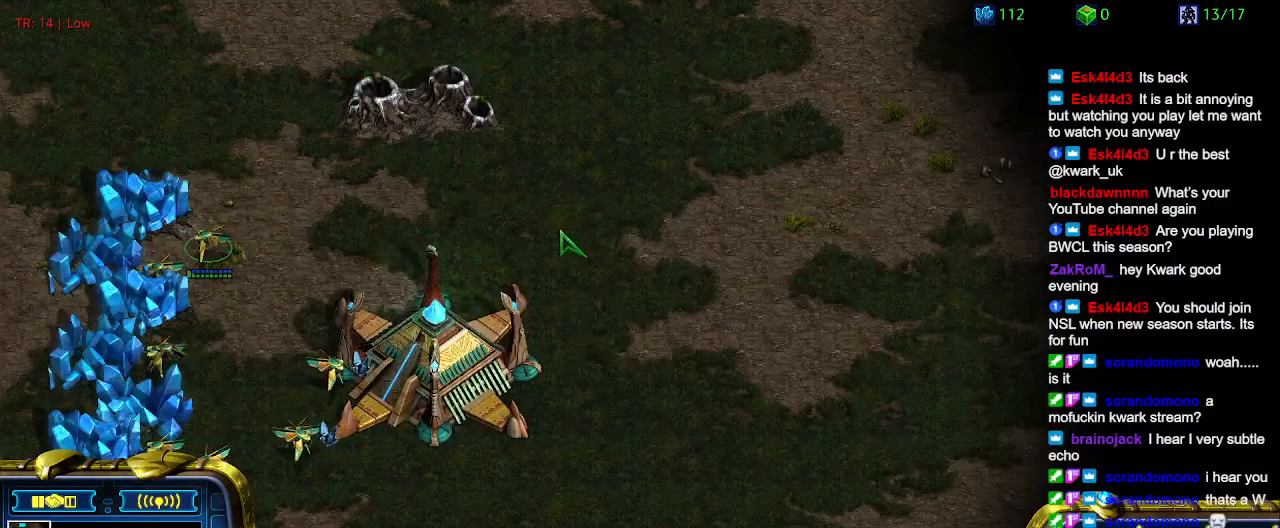
{"keys": [], "events": []}
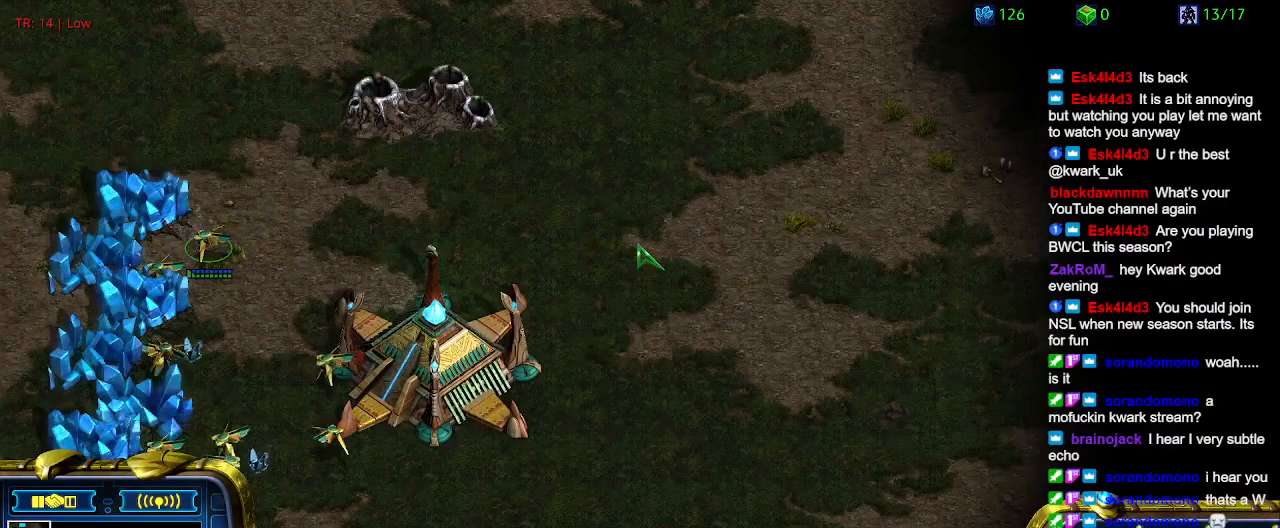
{"keys": [], "events": []}
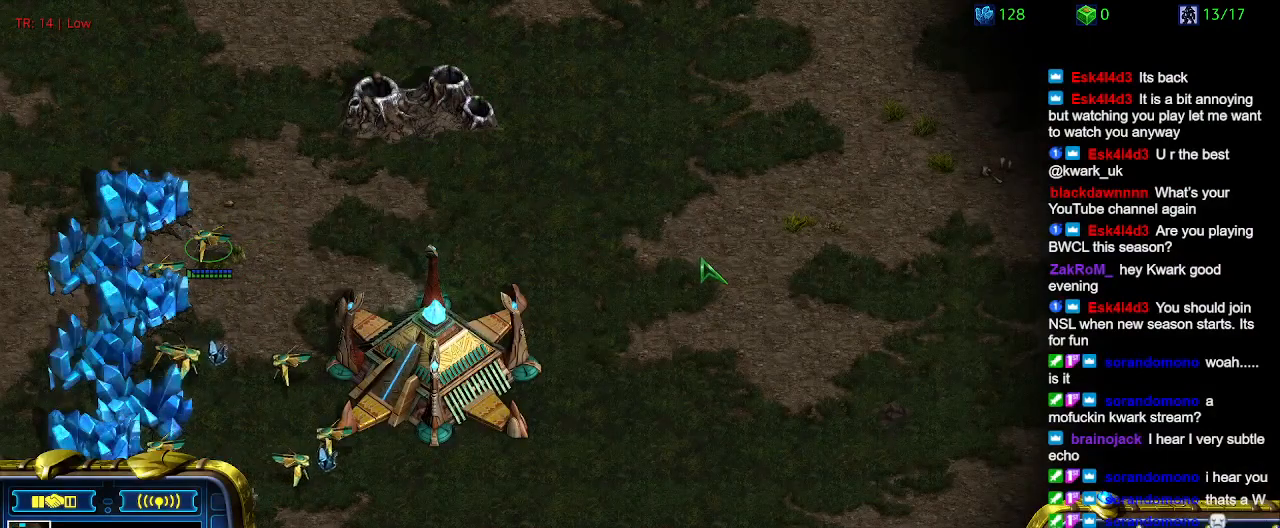
{"keys": [], "events": []}
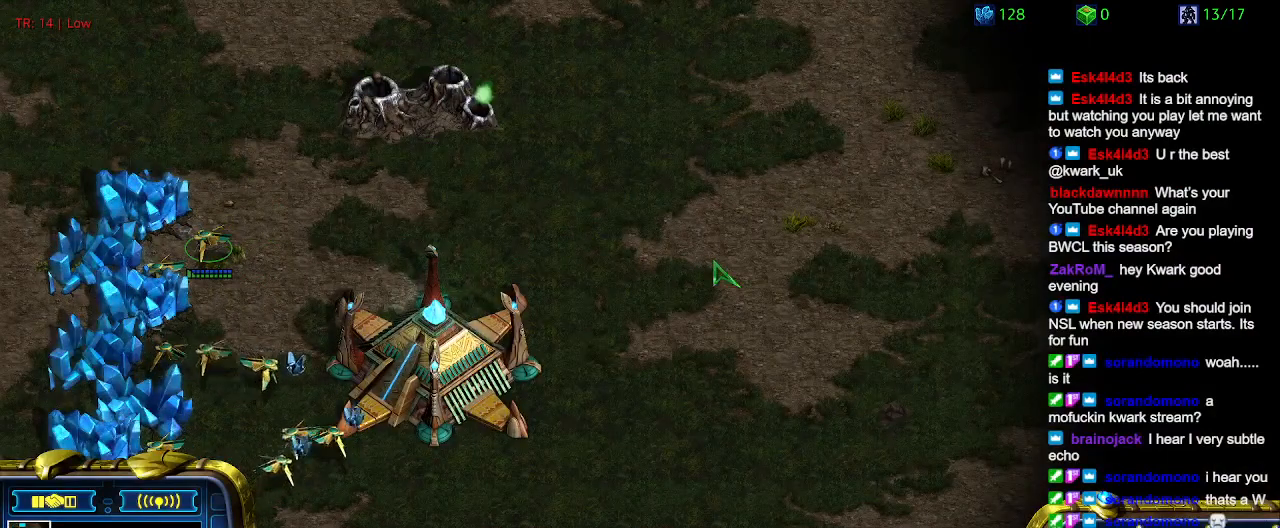
{"keys": [], "events": [[100, "1", "down"], [200, "1", "up"]]}
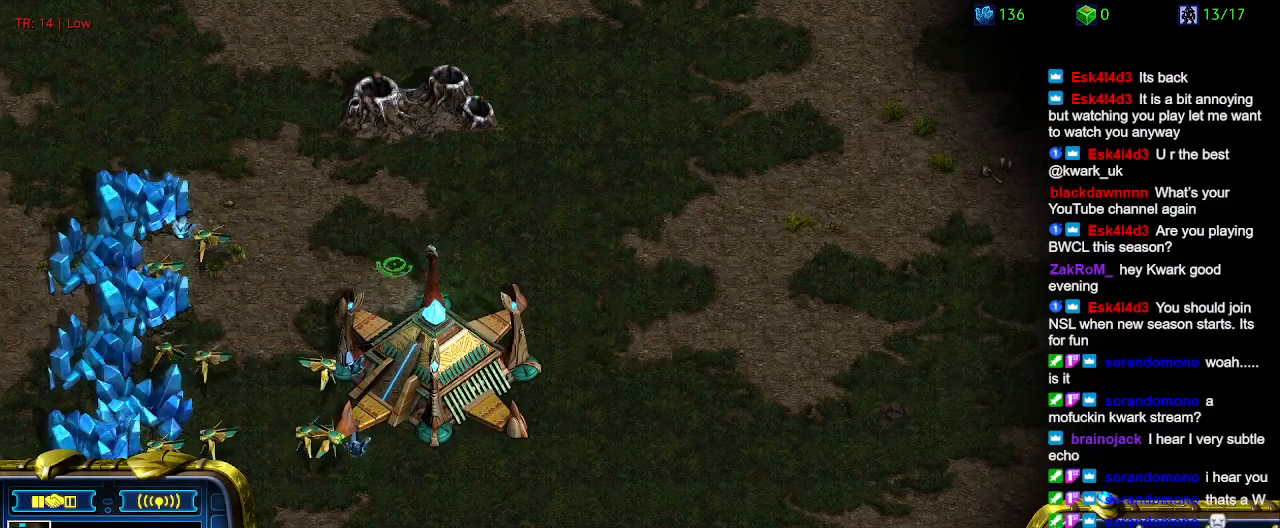
{"keys": [], "events": [[300, "q", "down"], [433, "q", "up"]]}
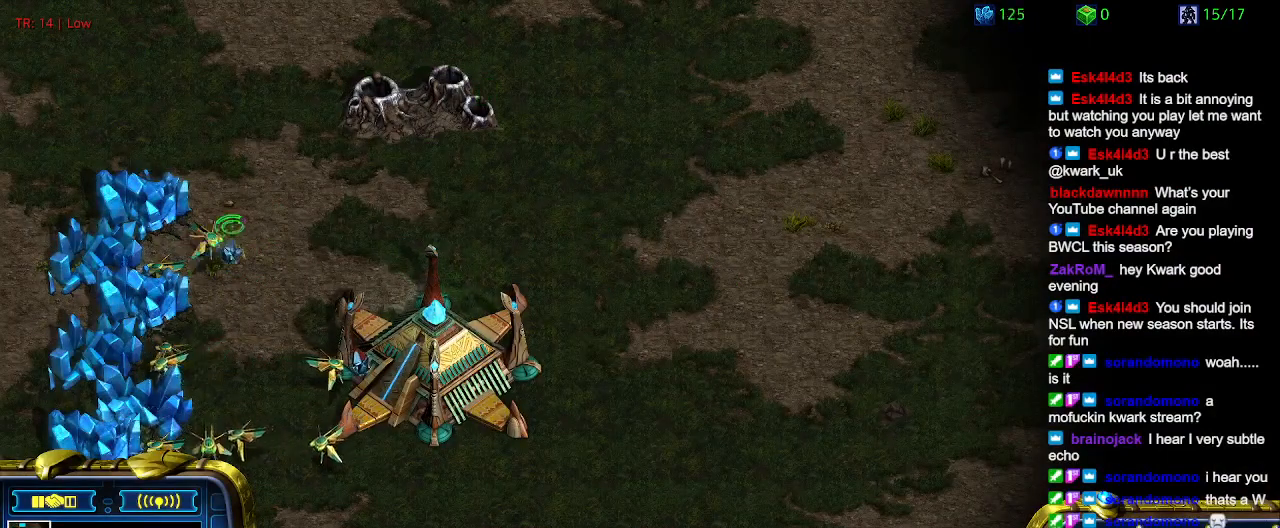
{"keys": [], "events": []}
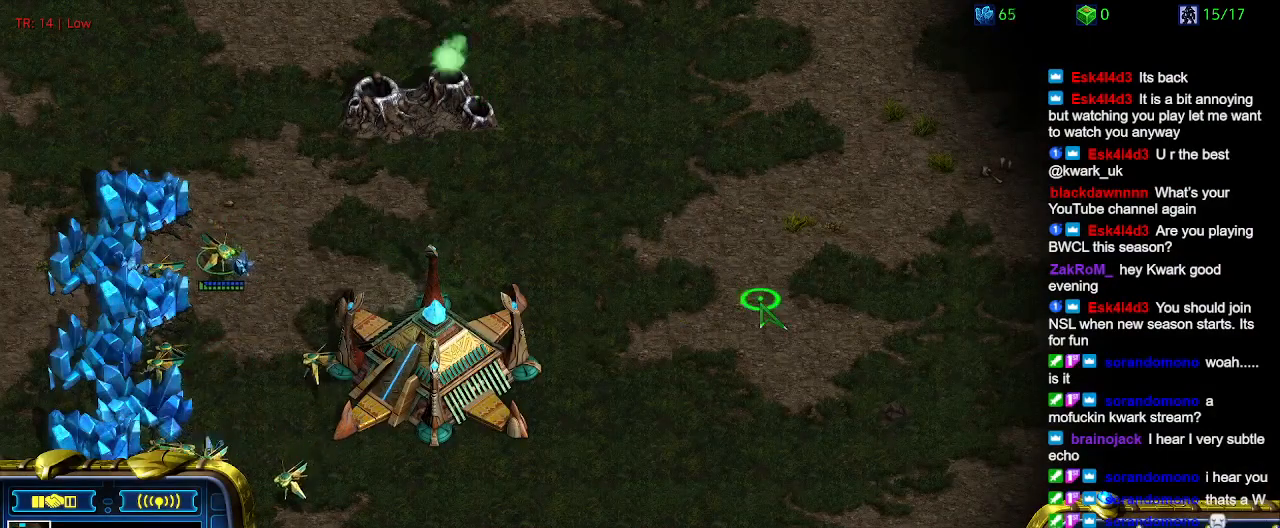
{"keys": [], "events": [[200, "c", "down"], [333, "c", "up"]]}
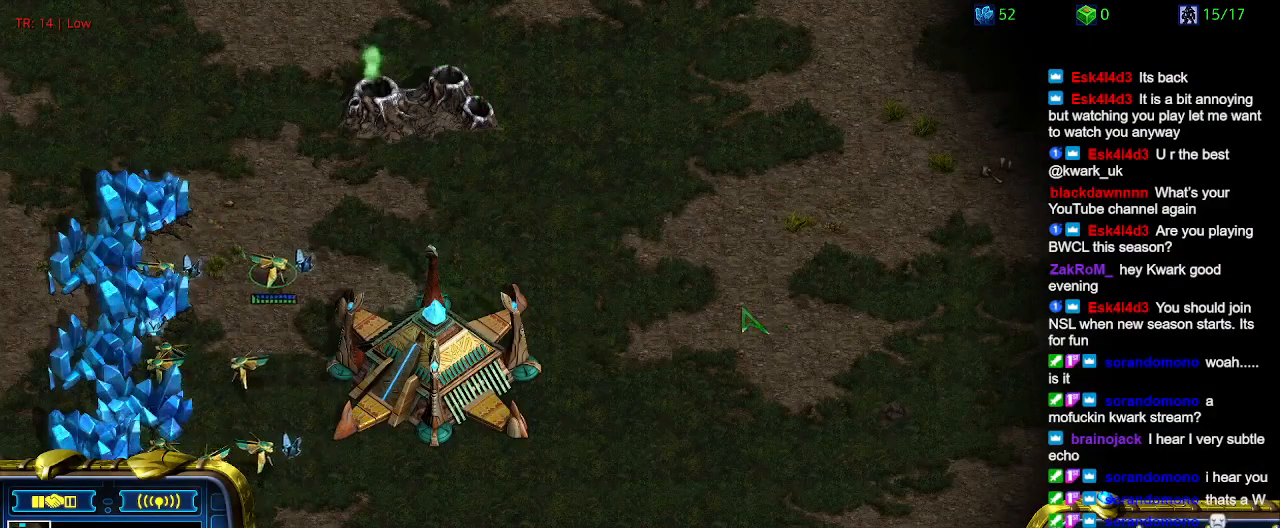
{"keys": [], "events": [[100, "5", "down"], [200, "5", "up"]]}
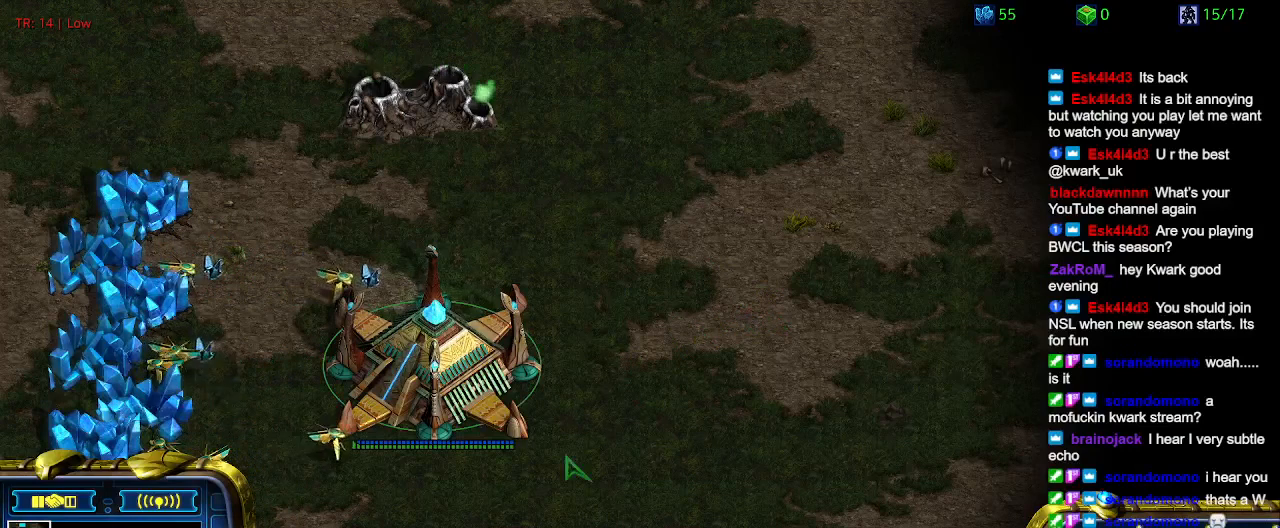
{"keys": [], "events": []}
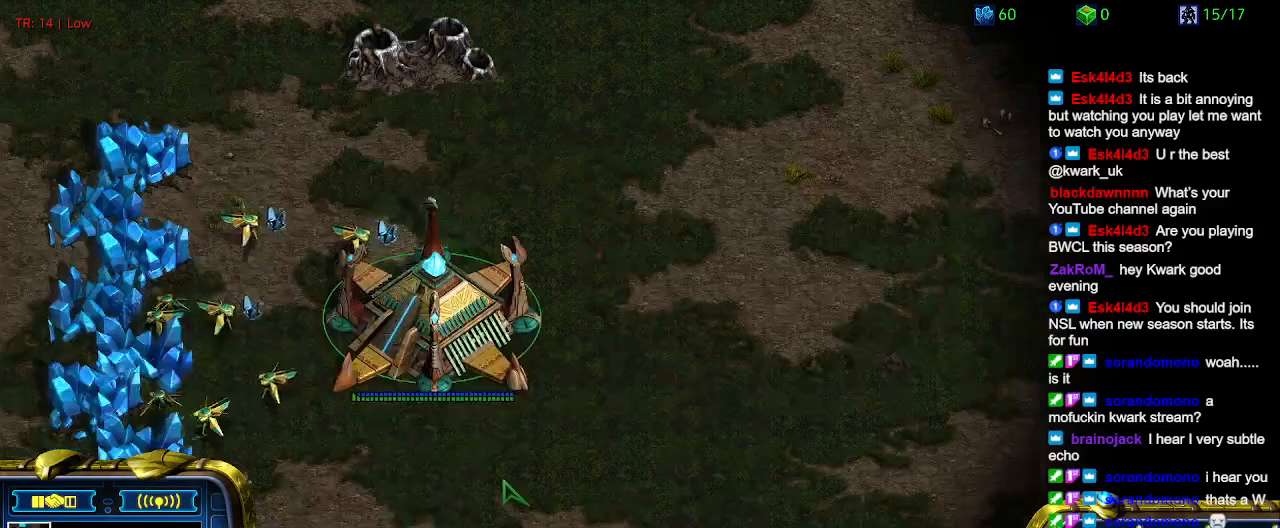
{"keys": [], "events": [[67, "t", "down"], [133, "t", "up"]]}